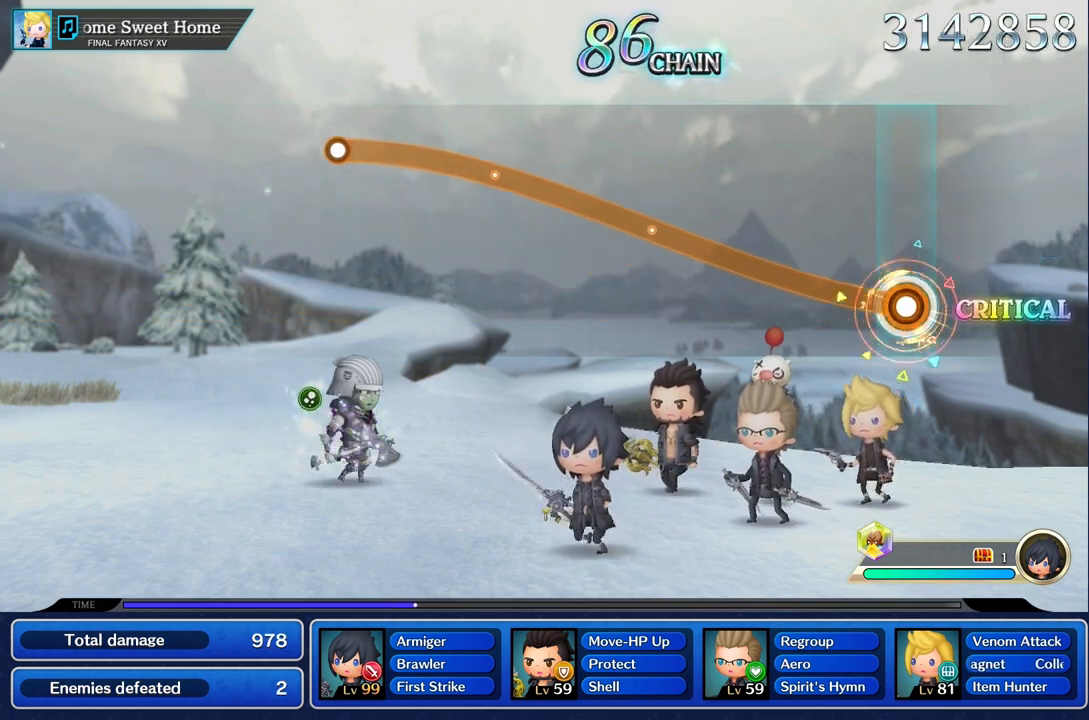
Gameplay with a controller (PlayStation layout); each line is a JSON object with the inputs held at the frame after it. "events" lists button and stick changes between this image and that frame as [ms after this image, input, new state], when the widget could be followed in between. Not read: CIRCLE CROSS L3 R3.
{"buttons": ["R1"], "left_stick": "up", "right_stick": "center", "events": []}
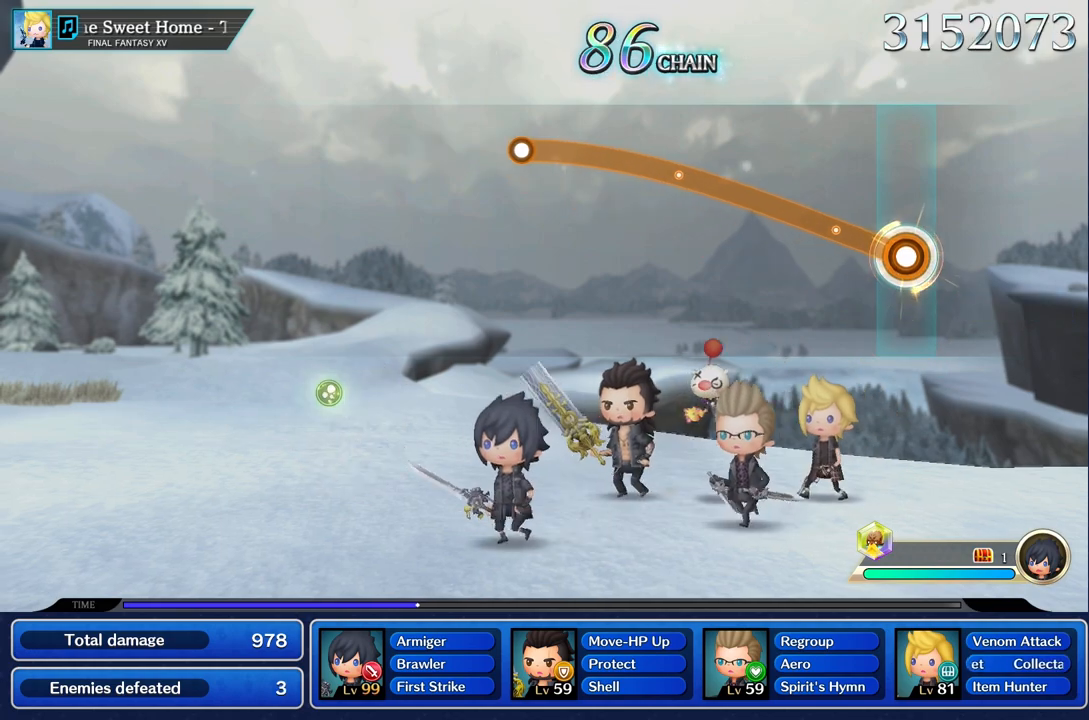
{"buttons": ["R1"], "left_stick": "up", "right_stick": "center", "events": []}
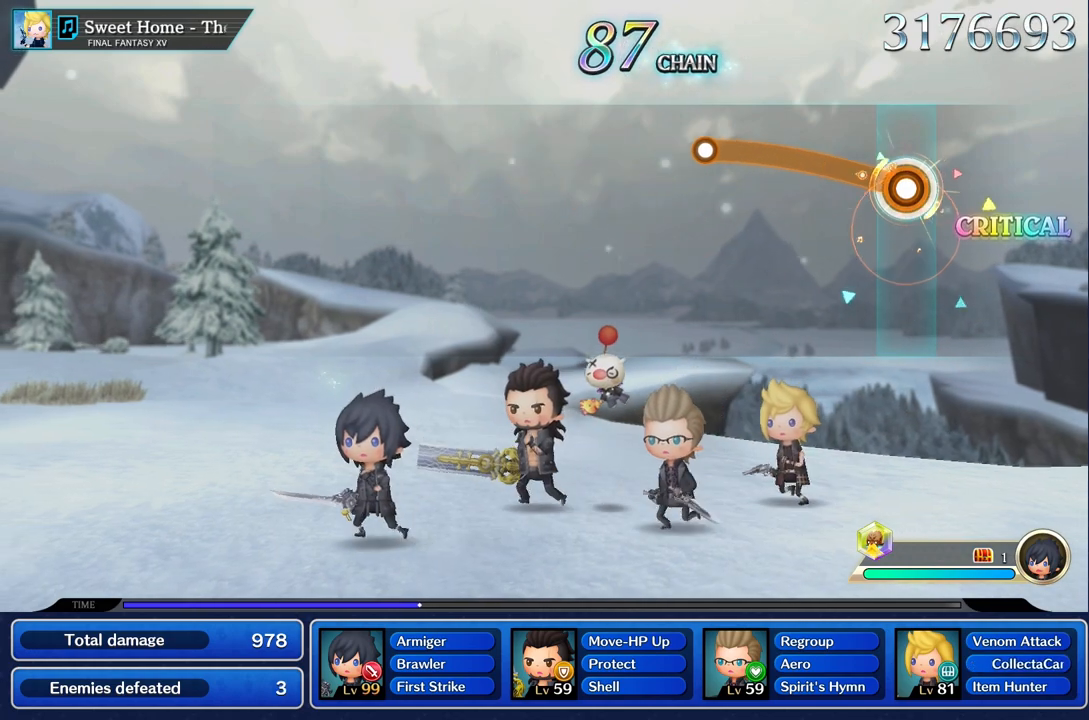
{"buttons": ["R1"], "left_stick": "up", "right_stick": "center", "events": []}
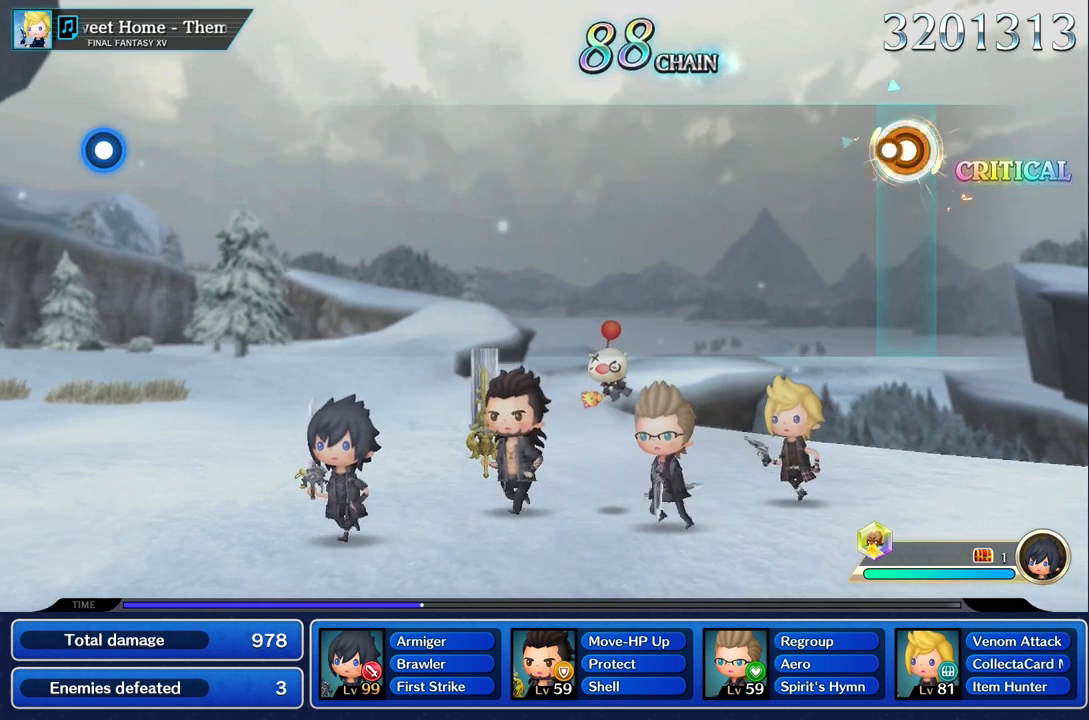
{"buttons": [], "left_stick": "center", "right_stick": "center", "events": [[50, "R1", "up"], [83, "left_stick", "center"]]}
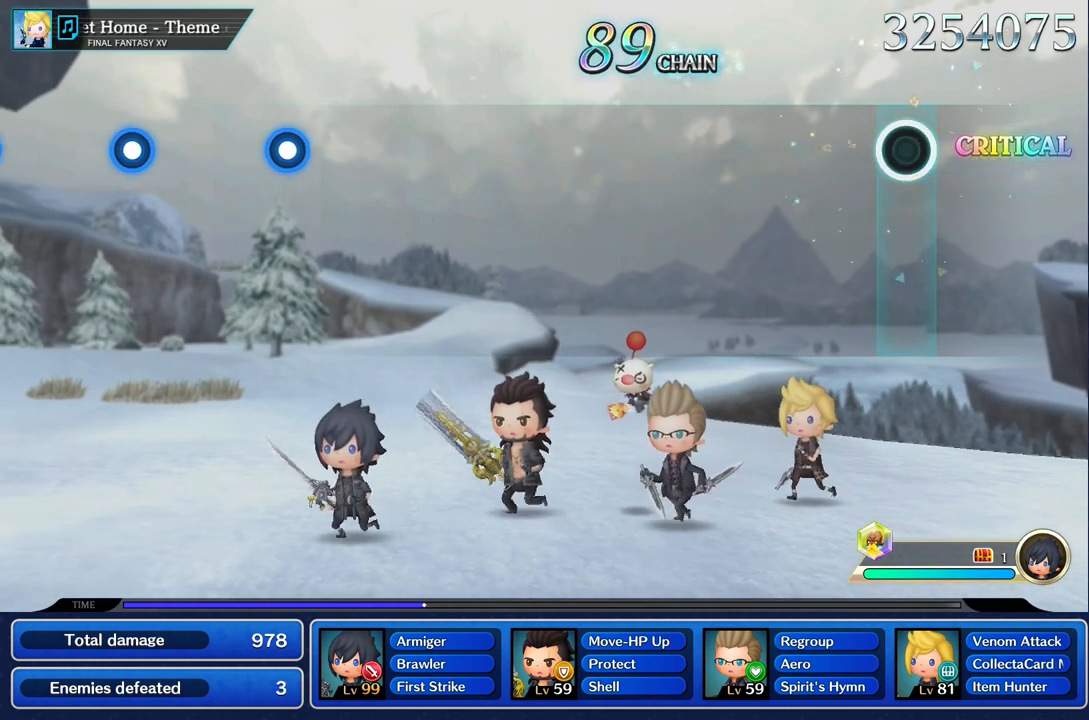
{"buttons": [], "left_stick": "center", "right_stick": "center", "events": []}
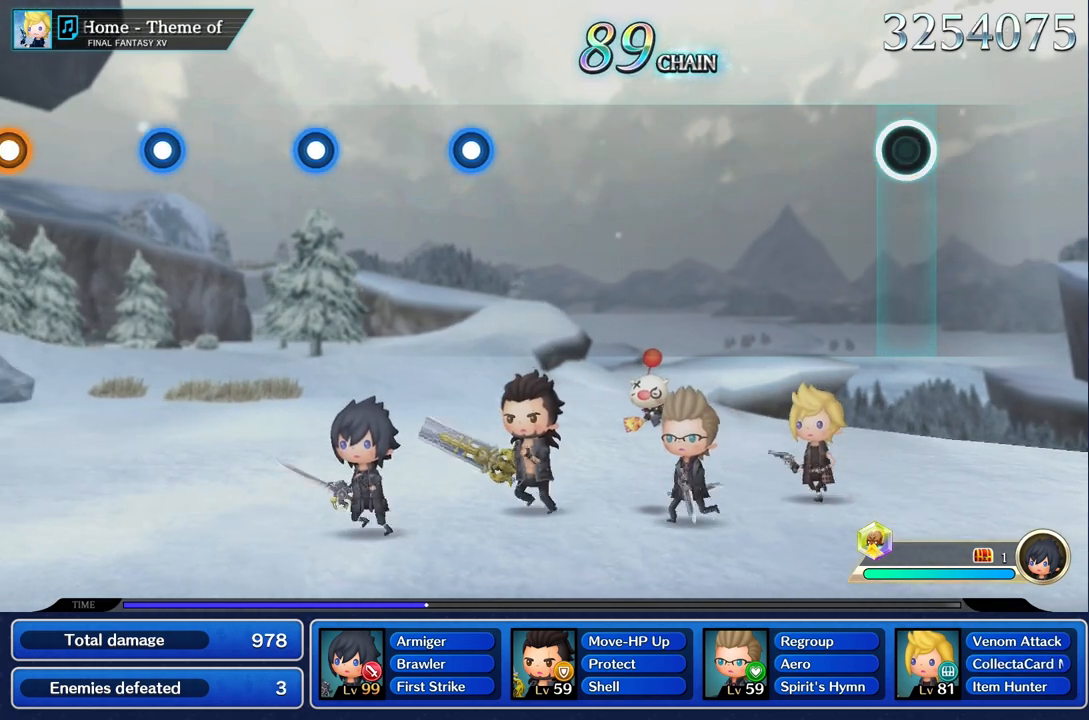
{"buttons": [], "left_stick": "center", "right_stick": "center", "events": []}
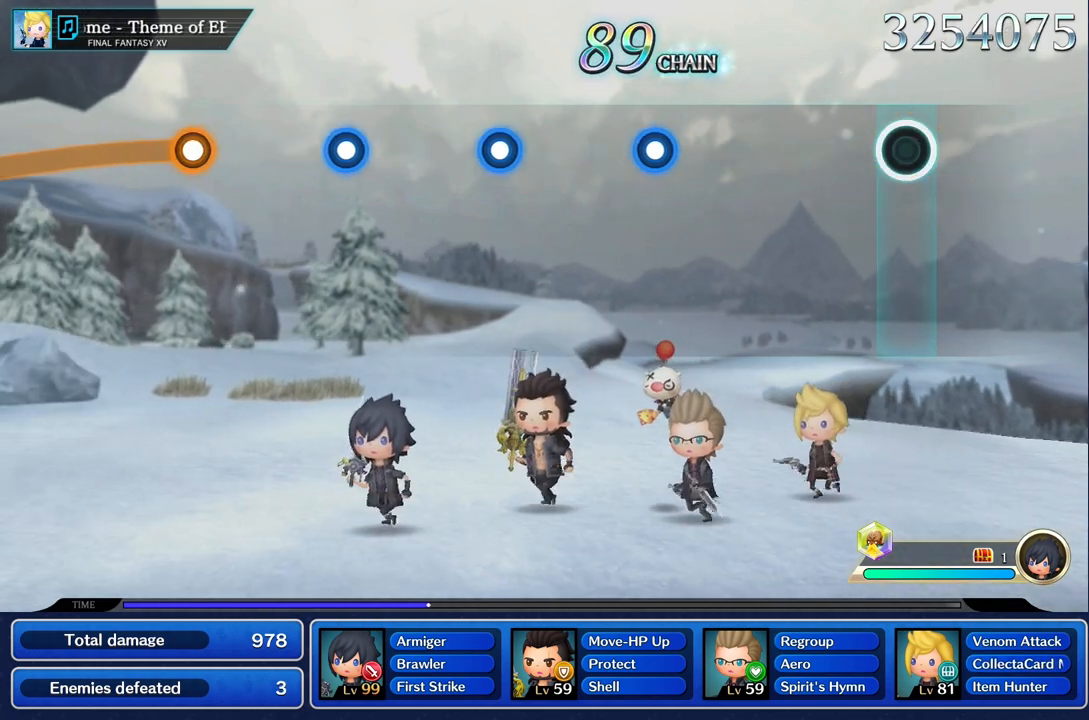
{"buttons": [], "left_stick": "center", "right_stick": "center", "events": []}
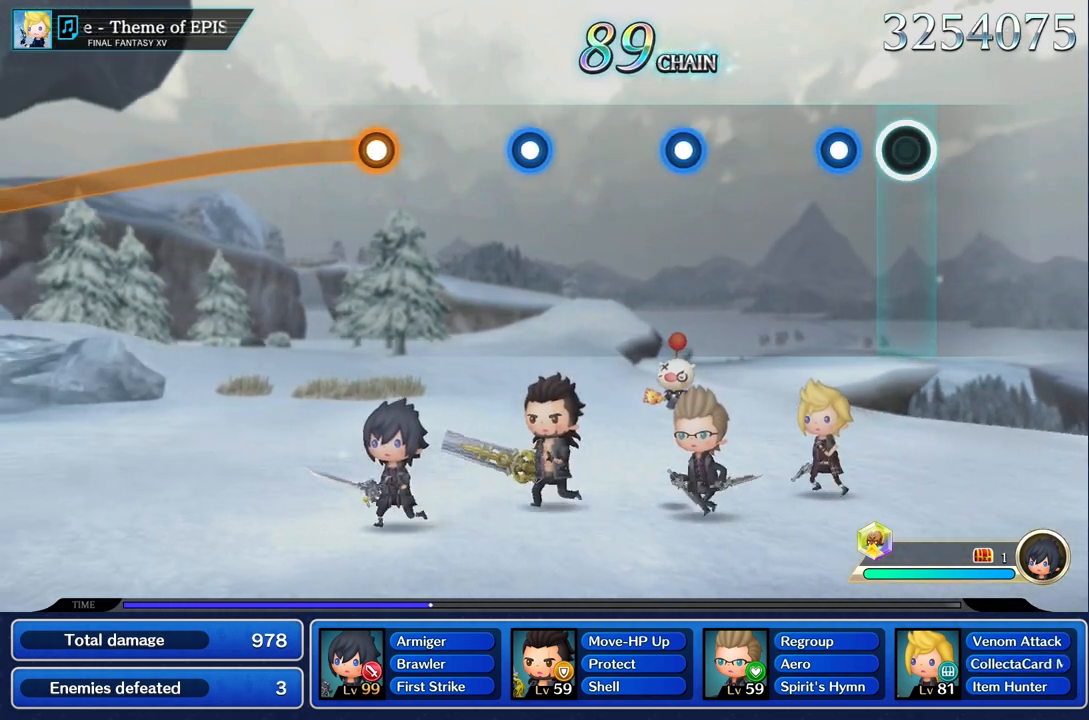
{"buttons": [], "left_stick": "center", "right_stick": "center", "events": [[200, "R1", "down"], [317, "R1", "up"]]}
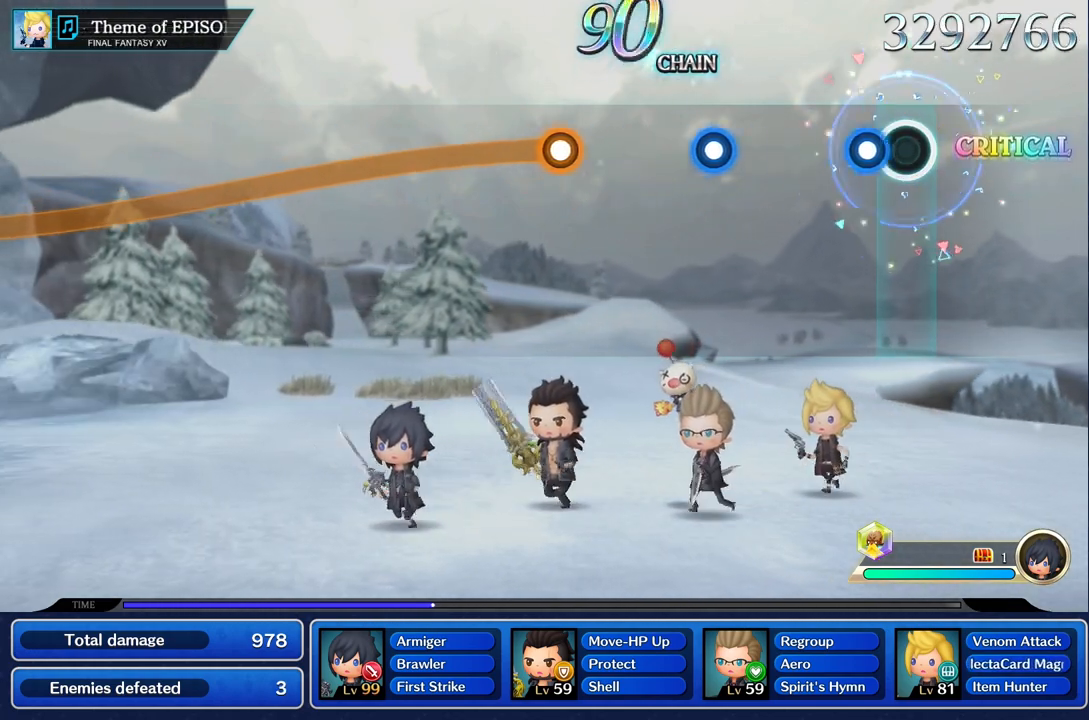
{"buttons": [], "left_stick": "center", "right_stick": "center", "events": [[134, "R1", "down"], [284, "R1", "up"]]}